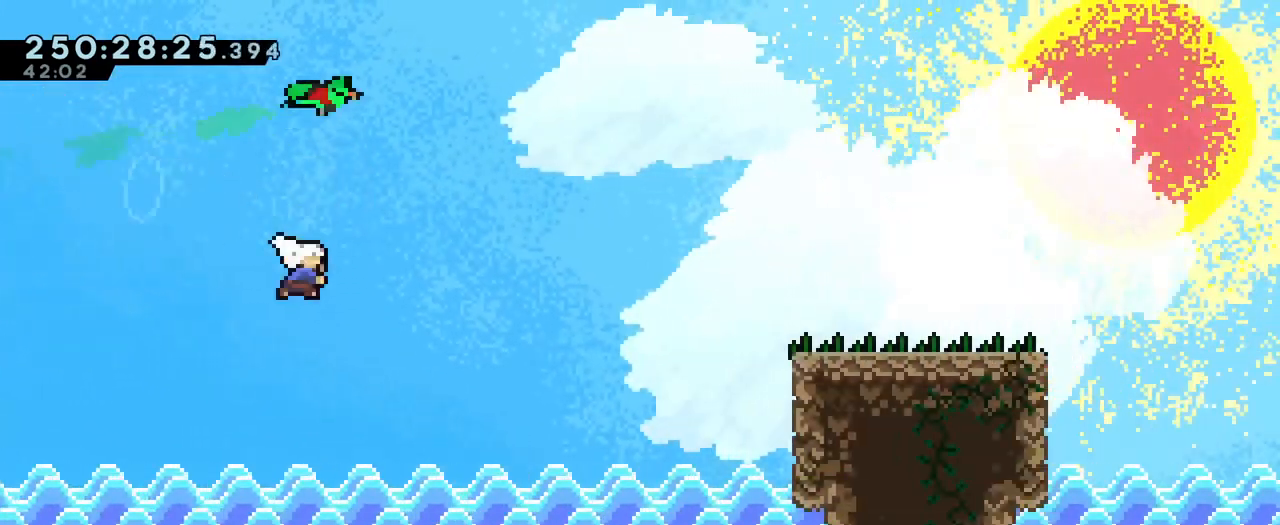
Gameplay with a controller (Nintendo layout); each line is a JSON object with the inputs held at the frame after it (dt_ms = milliseconds from this image to that frame). "events" lists button and stick changes between this image and that frame as [ms after this image, input, new state], when the widget could be followed in between. Not read: DPAD_LEFT HOME L1 L3 R1 R3 SELECT.
{"dt_ms": 500, "buttons": [], "left_stick": "down-right", "right_stick": "center", "events": [[150, "Y", "up"], [183, "left_stick", "center"], [317, "left_stick", "right"], [450, "left_stick", "down-right"], [500, "B", "up"]]}
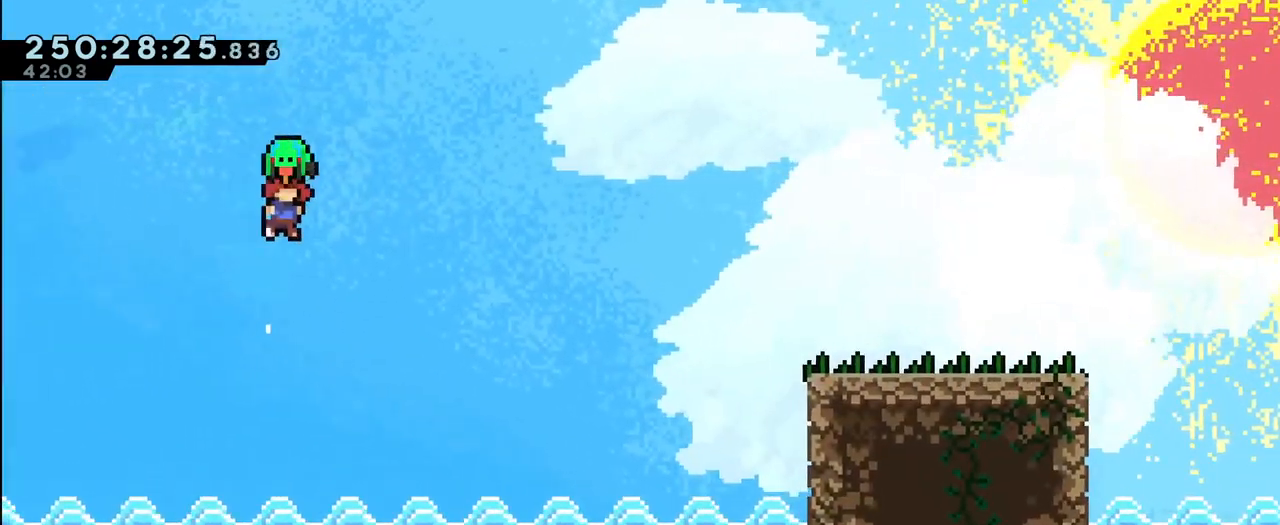
{"dt_ms": 501, "buttons": [], "left_stick": "down-right", "right_stick": "center", "events": [[184, "DPAD_RIGHT", "down"], [217, "Y", "down"], [267, "DPAD_RIGHT", "up"], [367, "Y", "up"]]}
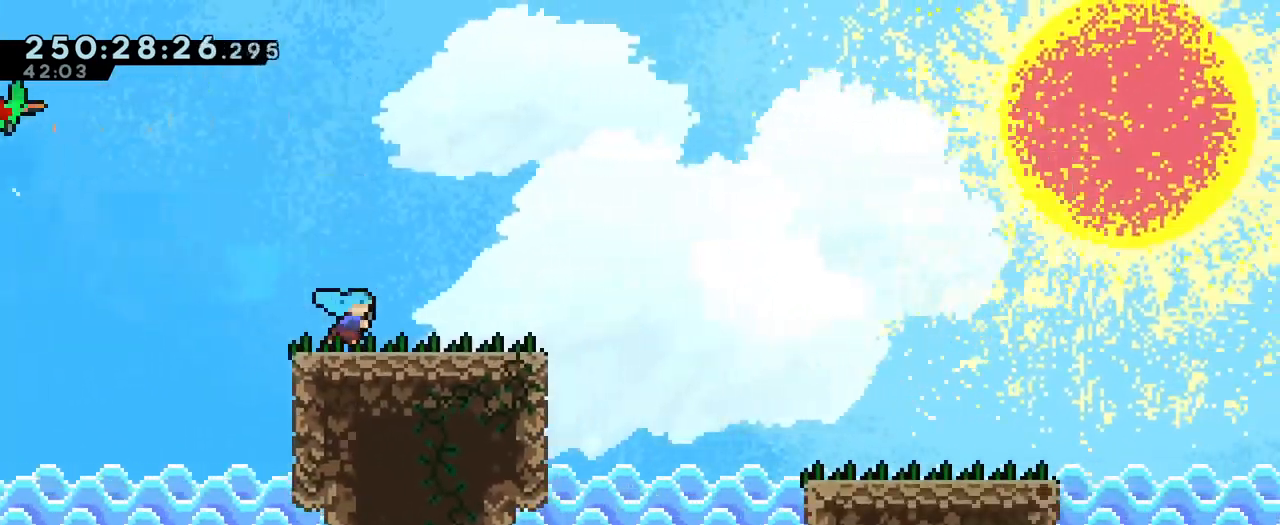
{"dt_ms": 500, "buttons": ["B"], "left_stick": "down-right", "right_stick": "center"}
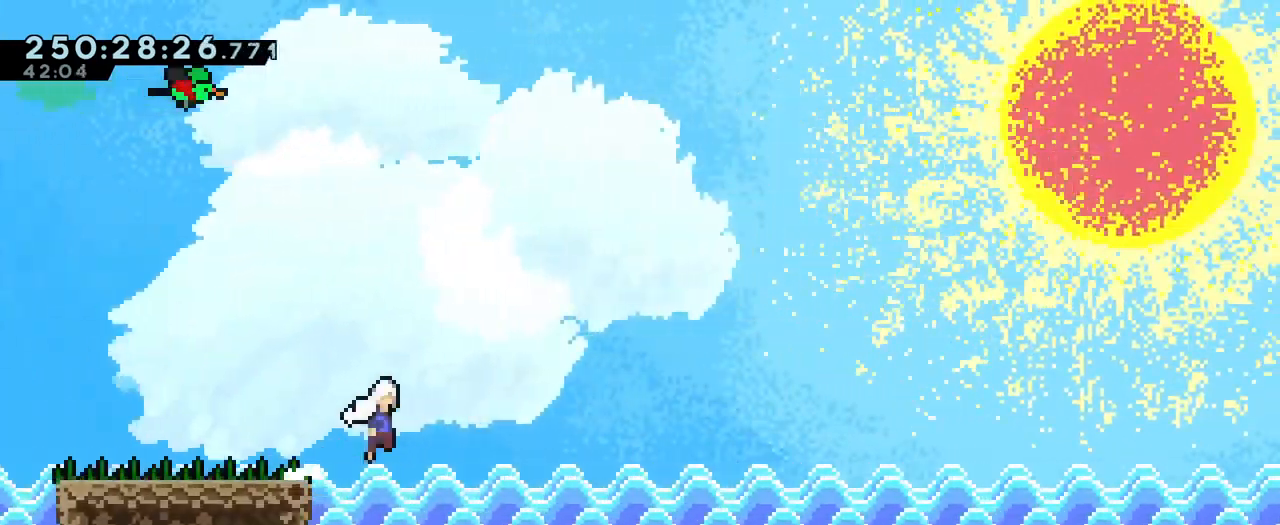
{"dt_ms": 501, "buttons": ["B"], "left_stick": "up-right", "right_stick": "center", "events": [[34, "left_stick", "up-right"], [467, "X", "down"], [484, "X", "up"]]}
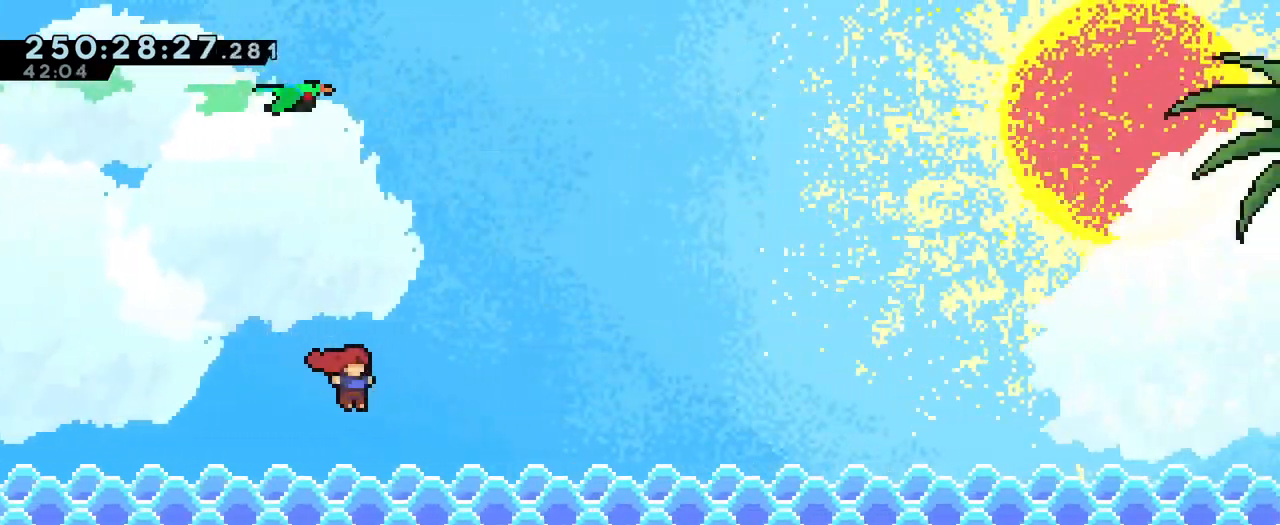
{"dt_ms": 500, "buttons": ["B", "Y"], "left_stick": "up-right", "right_stick": "center", "events": [[350, "DPAD_DOWN", "down"], [400, "Y", "down"], [450, "DPAD_DOWN", "up"]]}
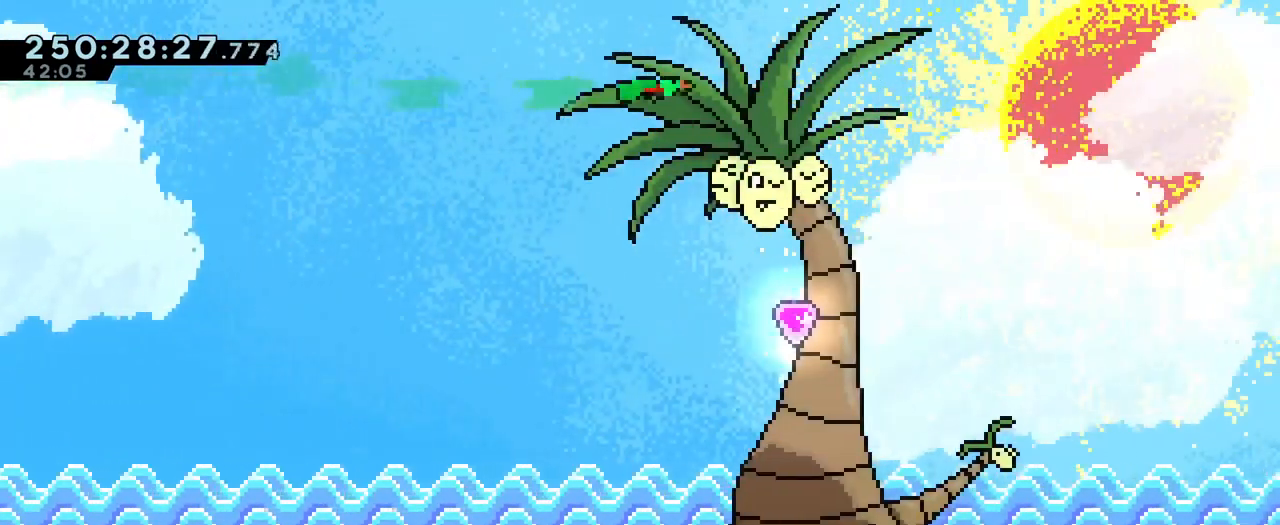
{"dt_ms": 984, "buttons": [], "left_stick": "right", "right_stick": "center", "events": [[84, "Y", "up"], [200, "B", "up"], [217, "left_stick", "right"], [517, "B", "down"], [701, "B", "up"]]}